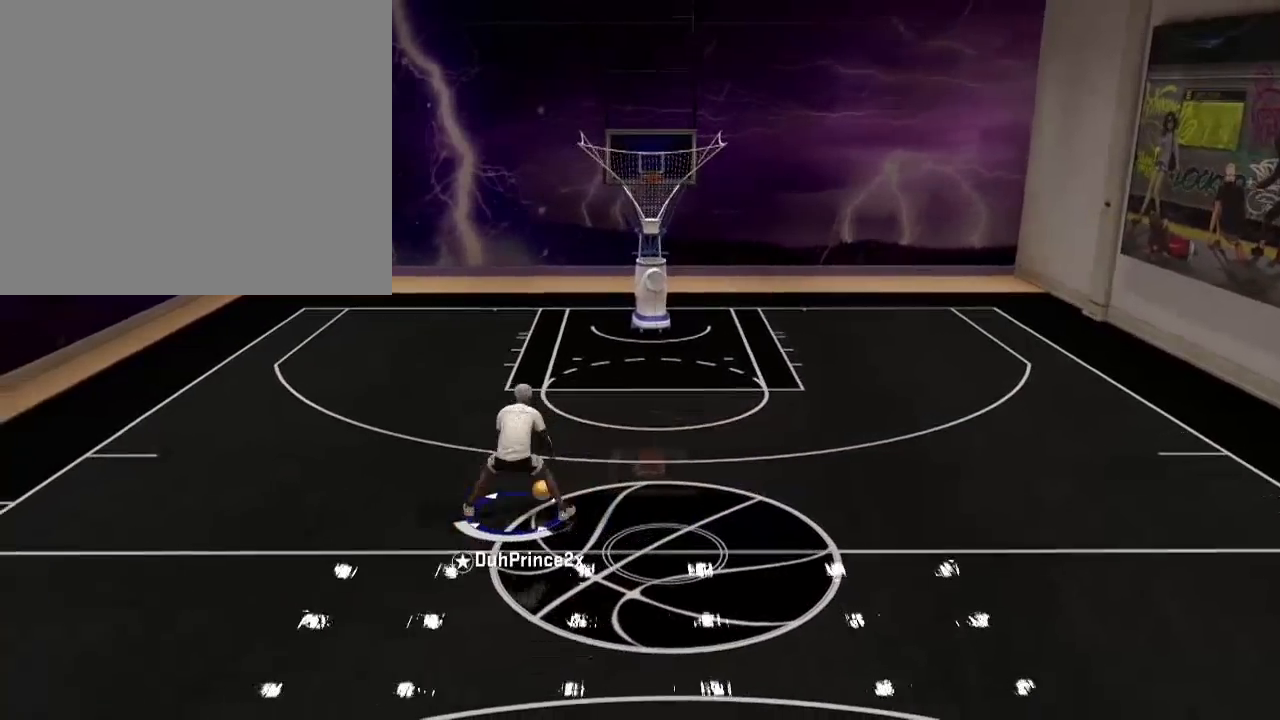
Gameplay with a controller (PlayStation layout); each line is a JSON object with the inputs held at the frame after it. "events" lists button and stick changes between this image and that frame as [ms after this image, input, new state], when the widget could be followed in between.
{"buttons": [], "left_stick": "right", "right_stick": "center", "events": [[67, "right_stick", "up-left"], [134, "right_stick", "center"], [367, "left_stick", "right"]]}
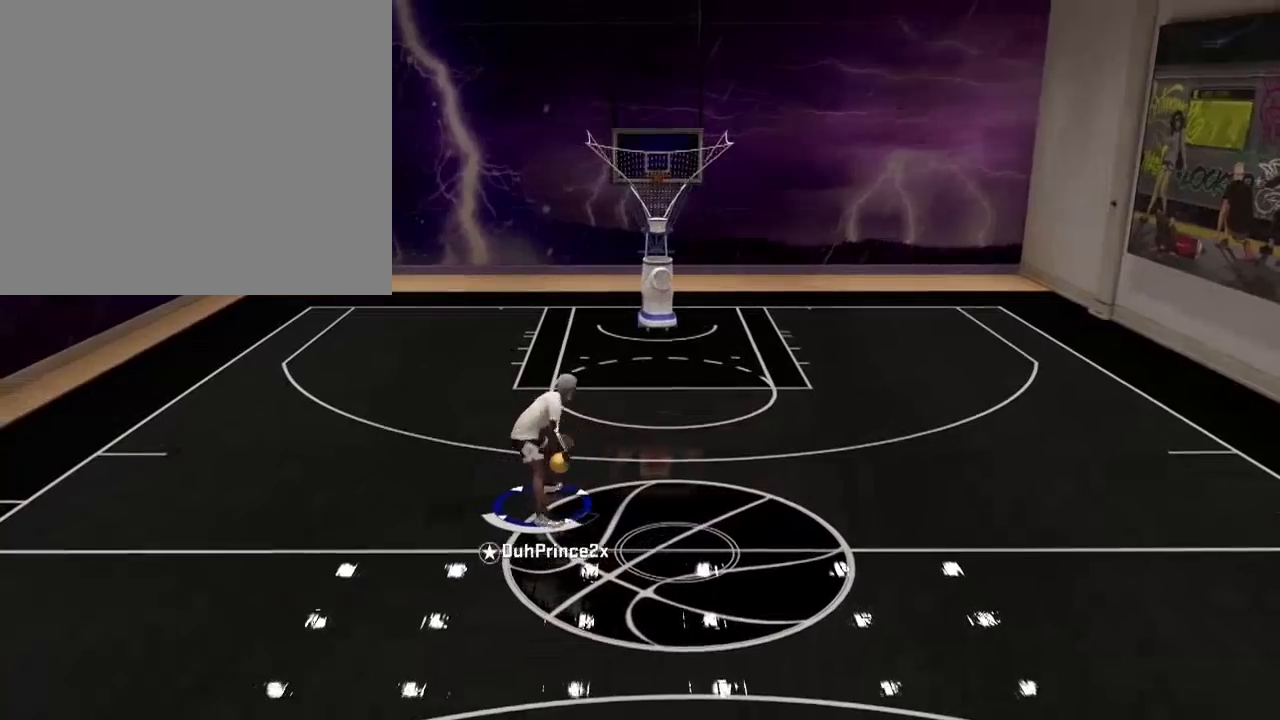
{"buttons": [], "left_stick": "right", "right_stick": "down-left", "events": [[400, "right_stick", "down-left"]]}
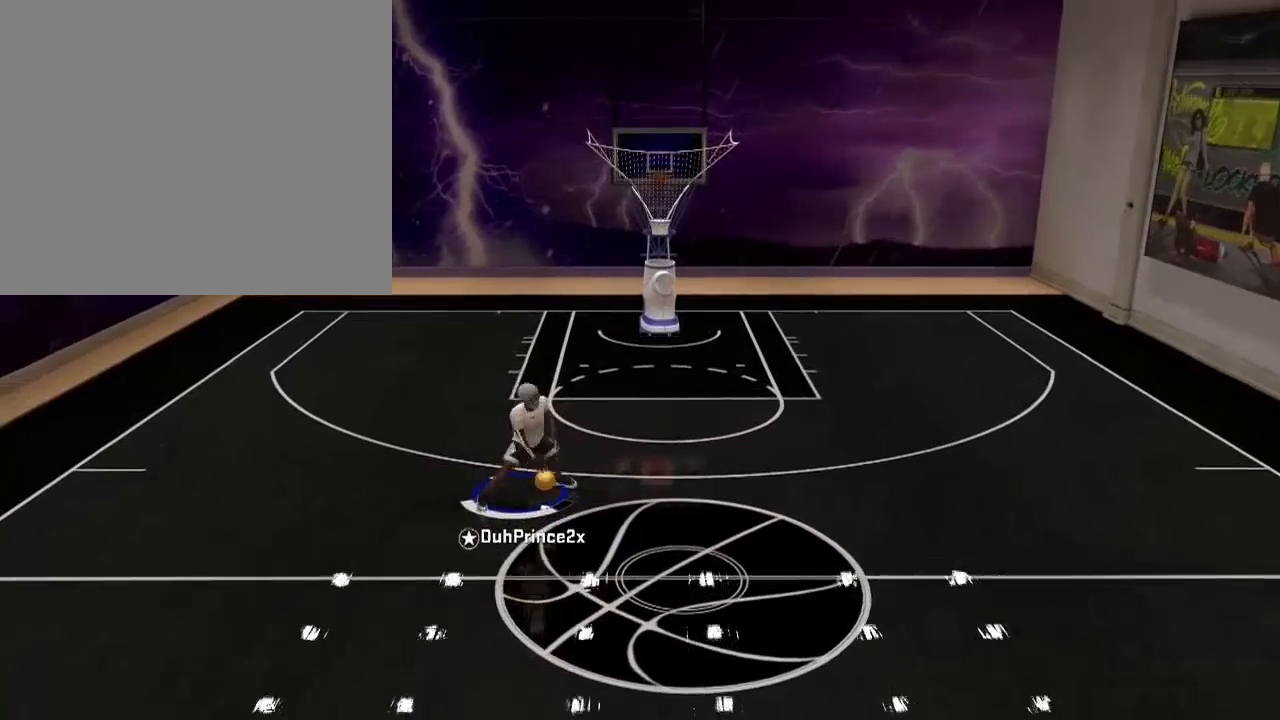
{"buttons": [], "left_stick": "down-right", "right_stick": "center", "events": [[34, "right_stick", "center"], [134, "right_stick", "up-left"], [367, "right_stick", "center"], [434, "left_stick", "down-right"]]}
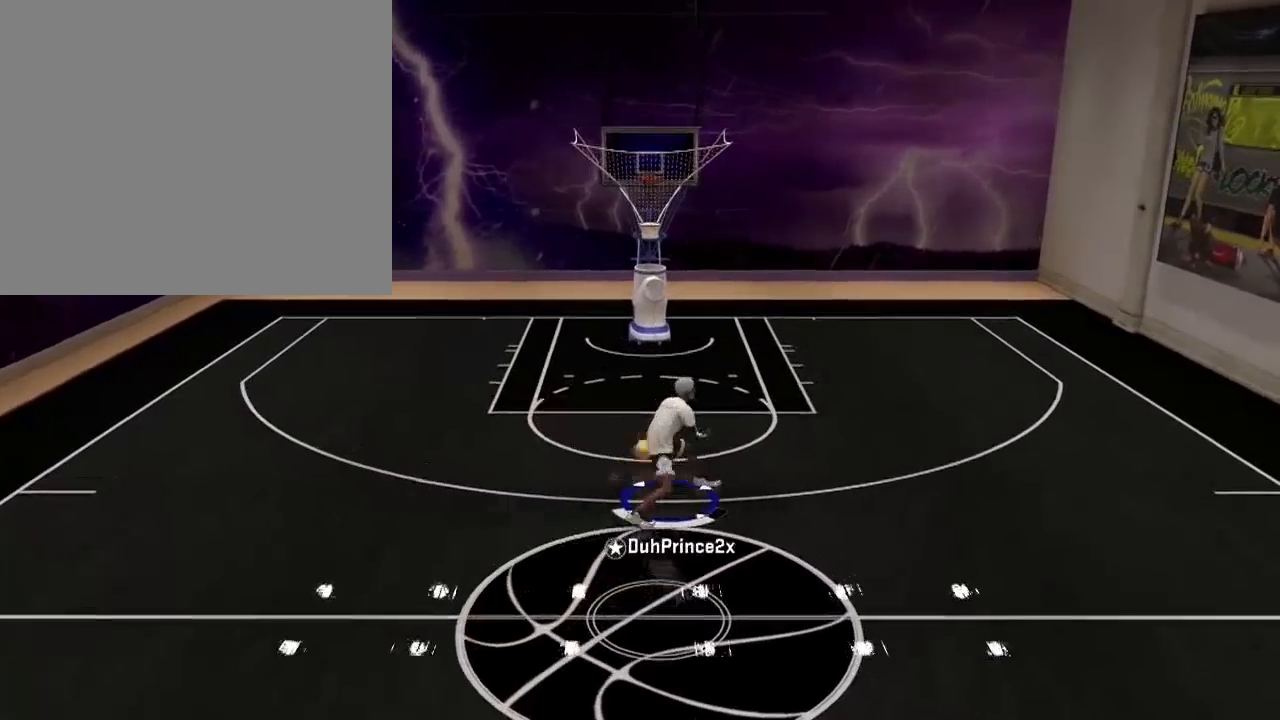
{"buttons": [], "left_stick": "down-right", "right_stick": "center", "events": [[267, "right_stick", "up-right"], [467, "right_stick", "center"]]}
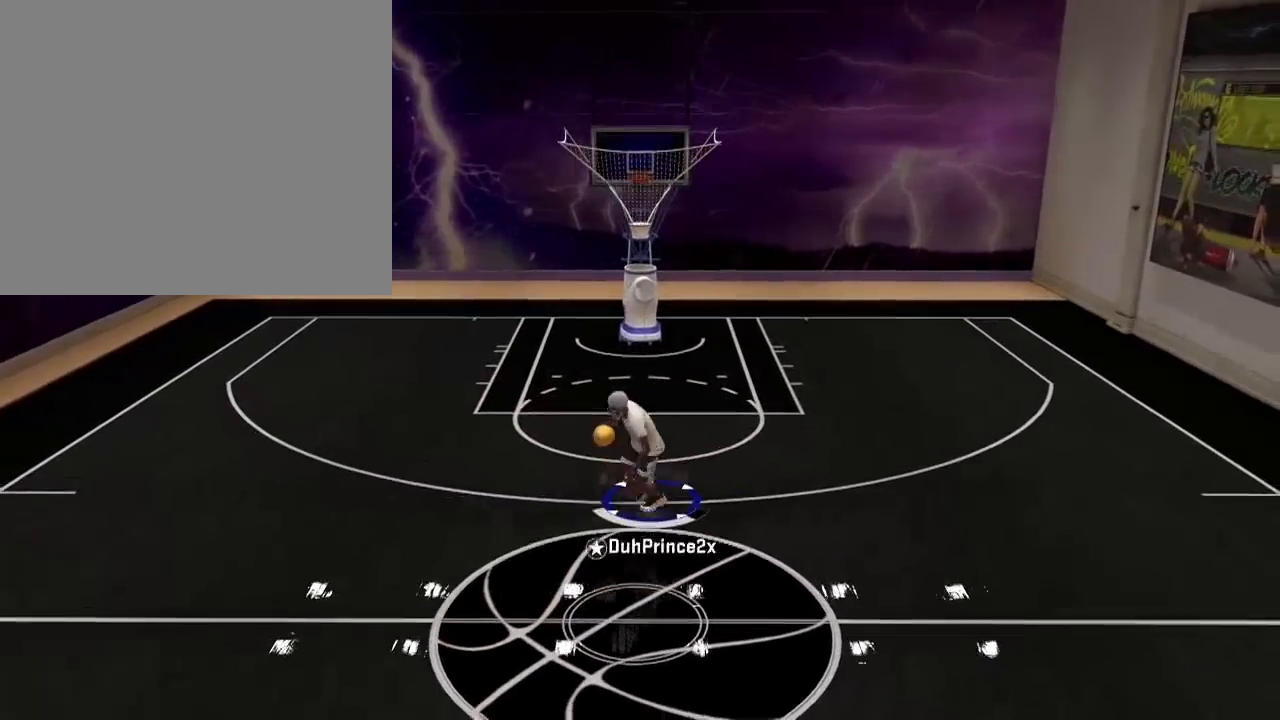
{"buttons": [], "left_stick": "center", "right_stick": "up-right", "events": [[67, "left_stick", "center"], [401, "right_stick", "up-right"]]}
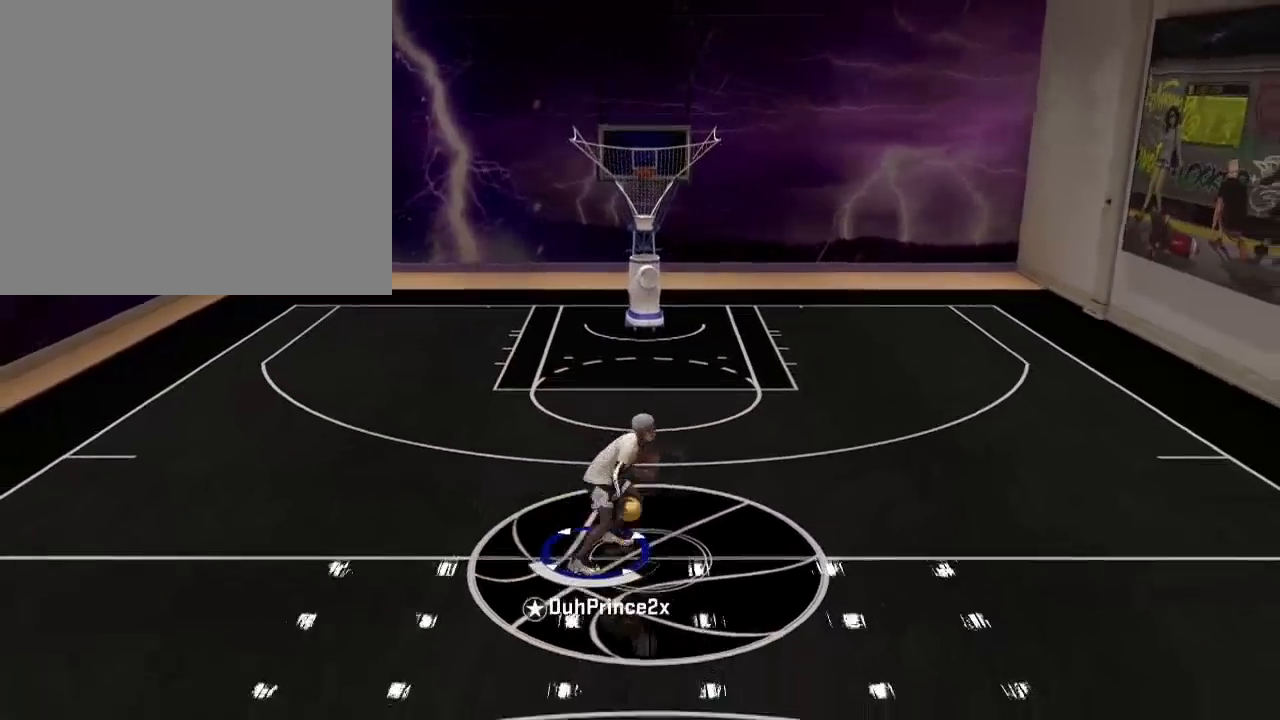
{"buttons": [], "left_stick": "right", "right_stick": "center", "events": [[33, "right_stick", "up-left"], [100, "right_stick", "center"], [434, "left_stick", "right"]]}
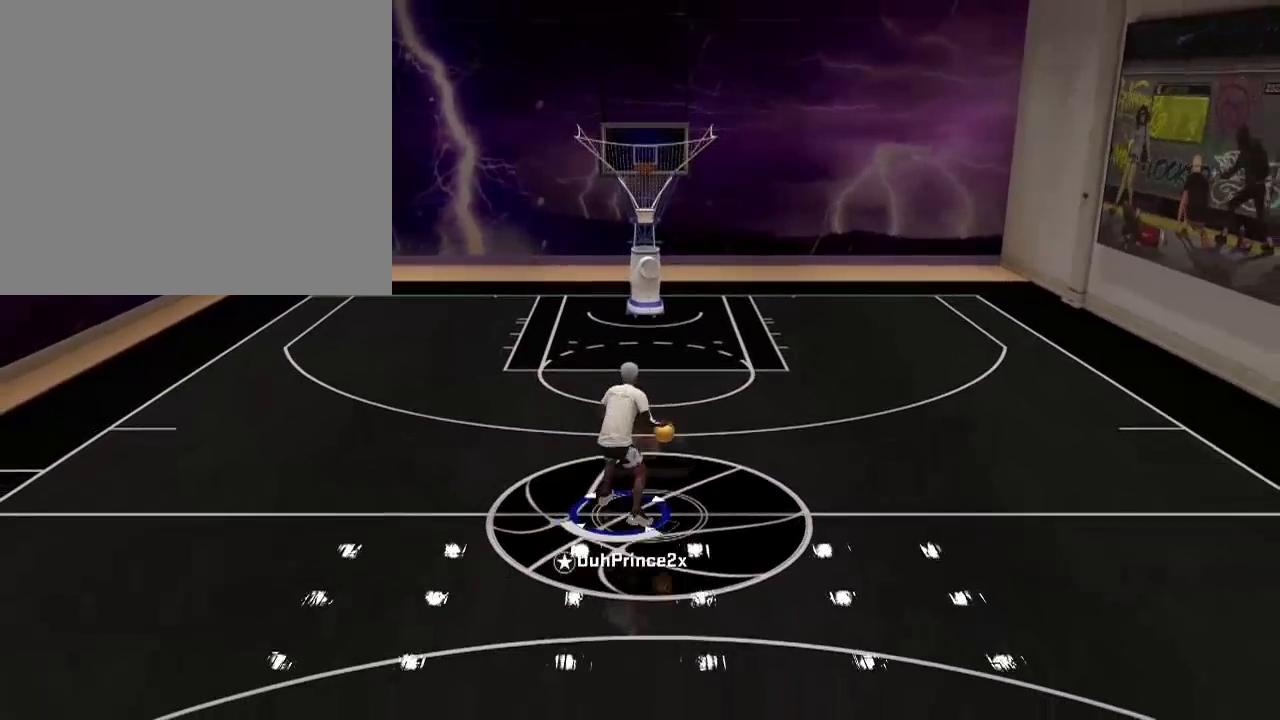
{"buttons": [], "left_stick": "right", "right_stick": "down-left", "events": [[501, "right_stick", "down-left"]]}
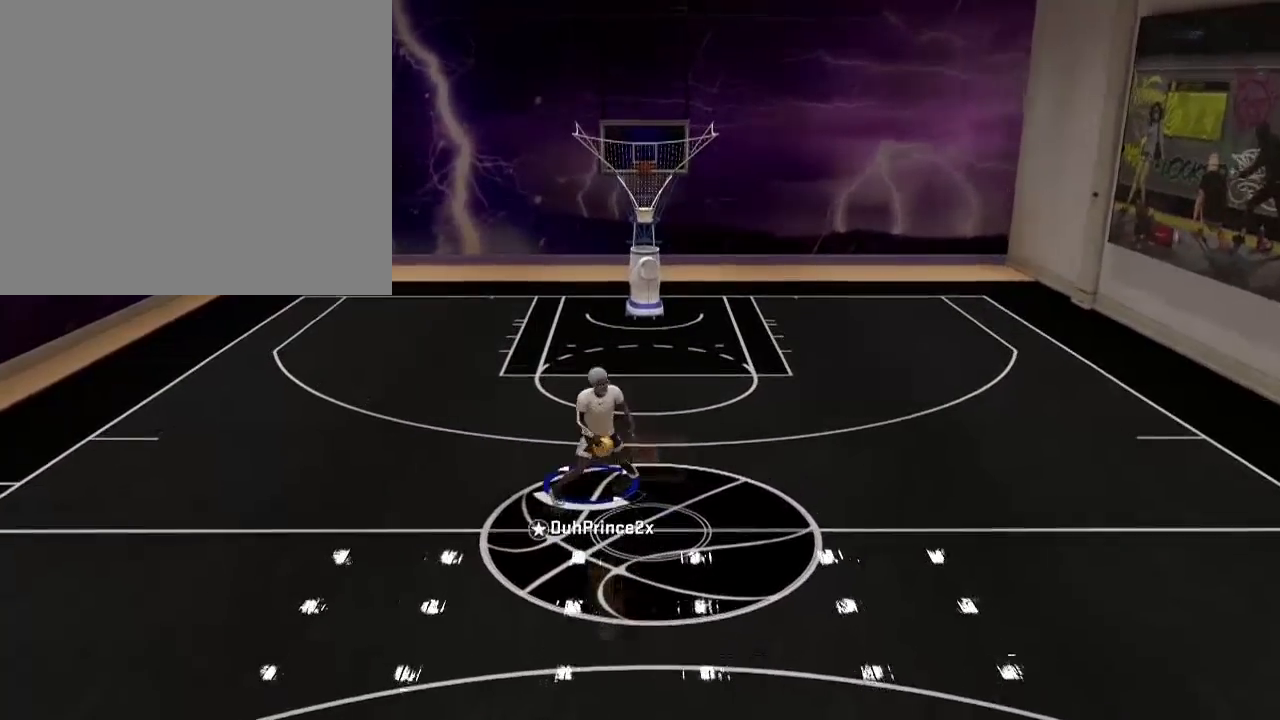
{"buttons": [], "left_stick": "right", "right_stick": "down-right", "events": [[100, "right_stick", "center"], [233, "right_stick", "up-left"], [500, "right_stick", "down-right"]]}
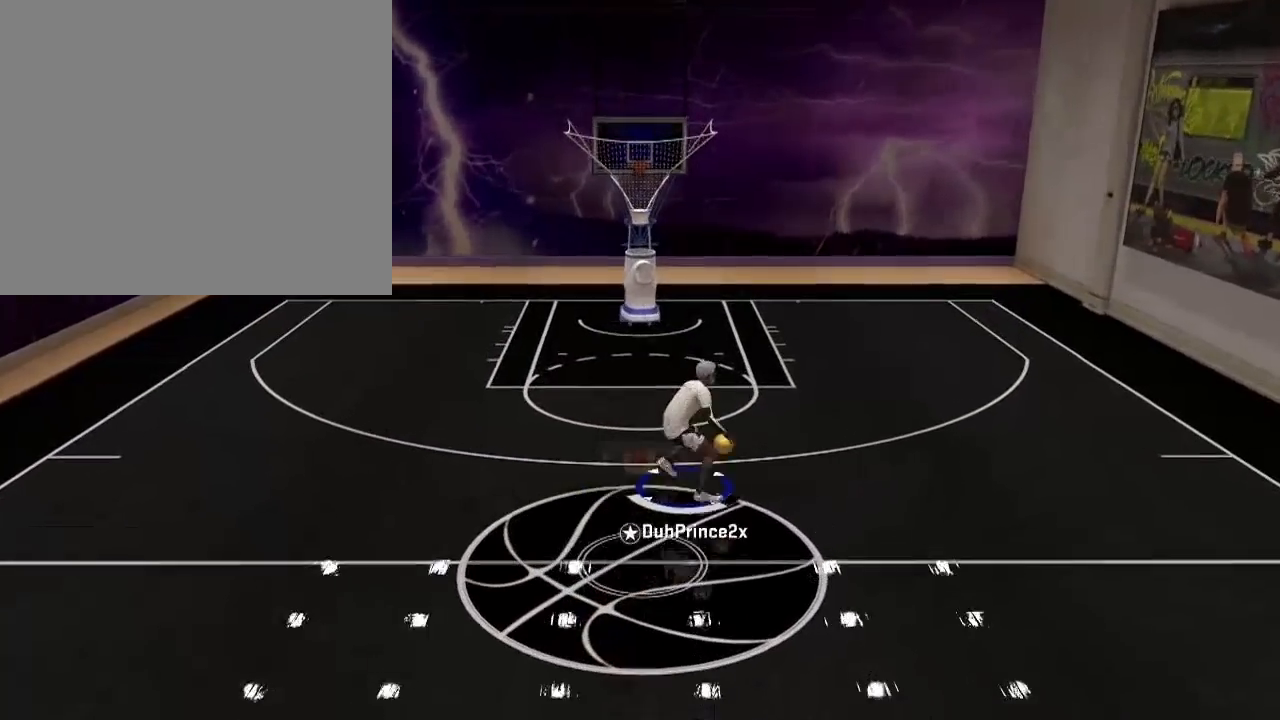
{"buttons": [], "left_stick": "down-right", "right_stick": "center", "events": [[67, "right_stick", "center"], [267, "left_stick", "down-right"]]}
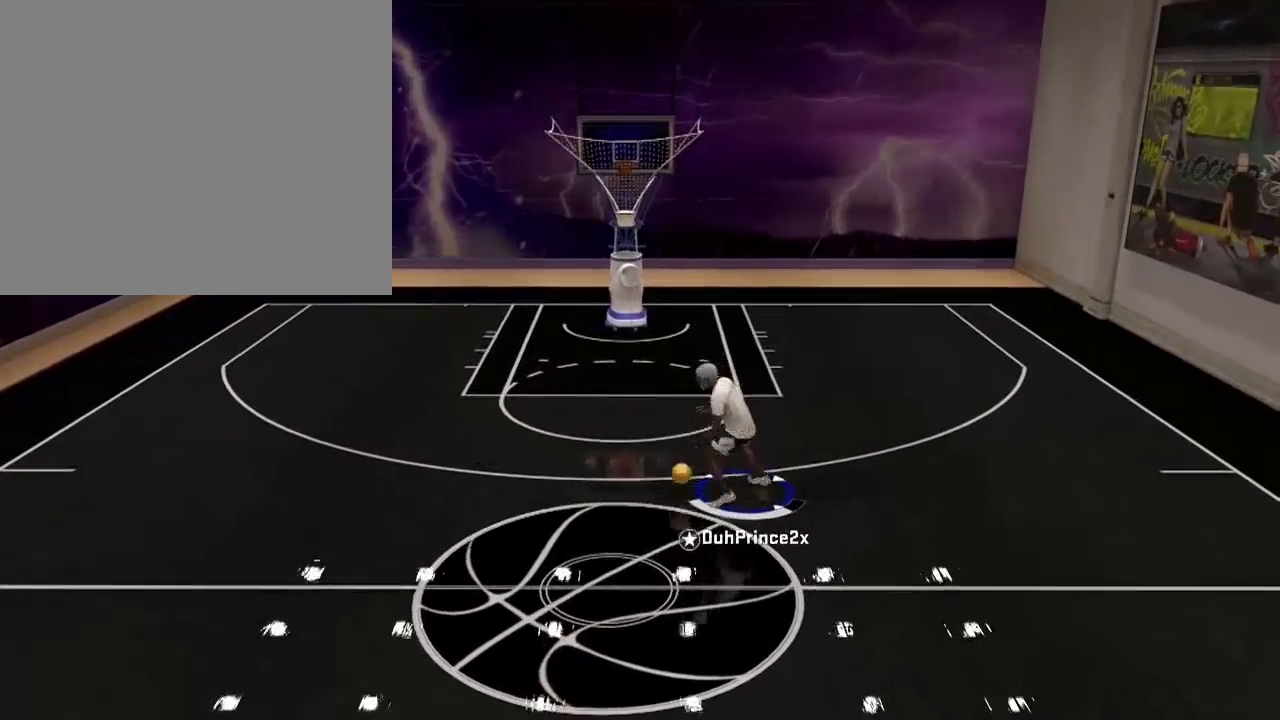
{"buttons": [], "left_stick": "center", "right_stick": "center", "events": [[200, "left_stick", "center"]]}
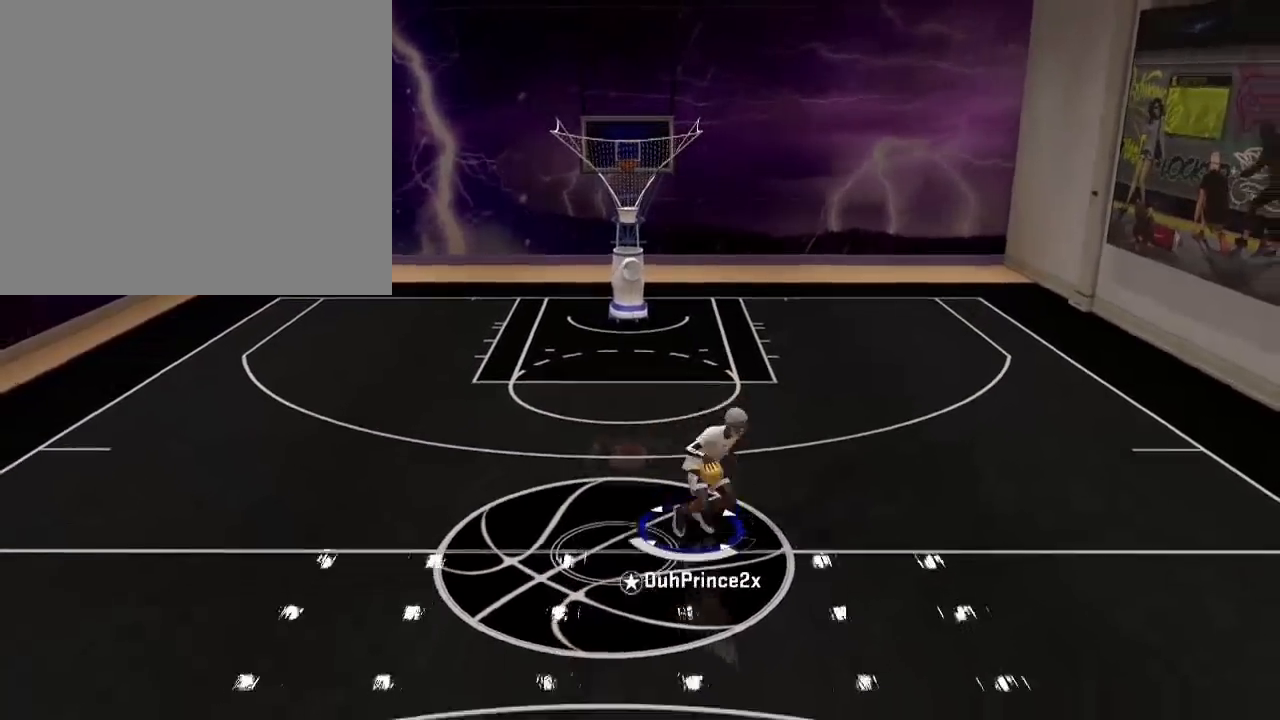
{"buttons": [], "left_stick": "left", "right_stick": "center", "events": [[501, "left_stick", "left"]]}
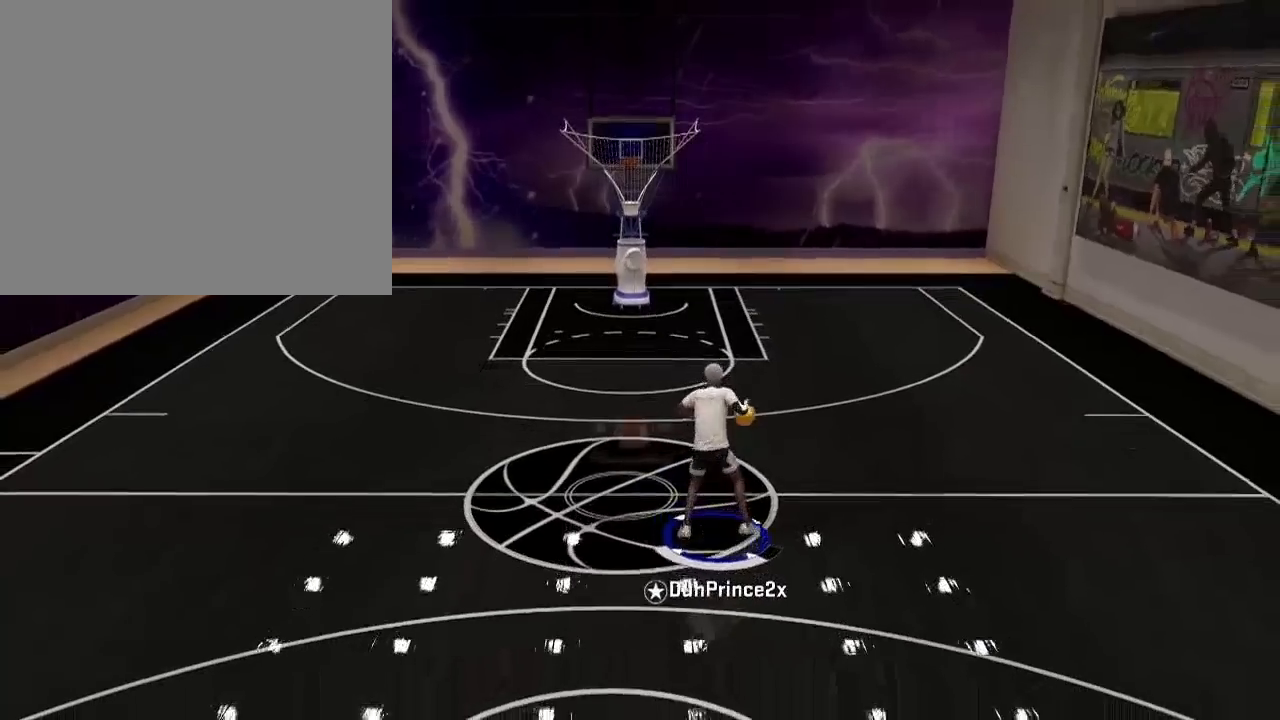
{"buttons": ["R2"], "left_stick": "down-left", "right_stick": "center", "events": [[233, "R2", "down"], [233, "left_stick", "down-left"]]}
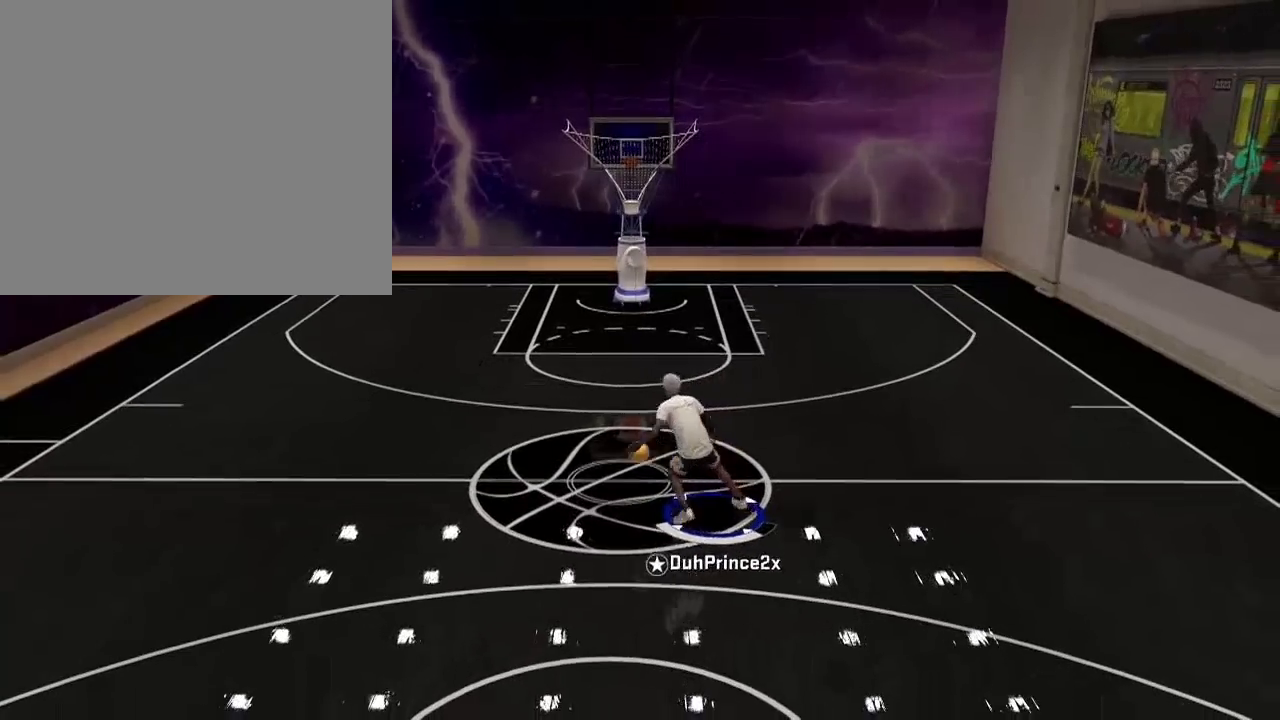
{"buttons": [], "left_stick": "center", "right_stick": "center", "events": [[267, "R2", "up"], [301, "left_stick", "down"], [401, "left_stick", "center"]]}
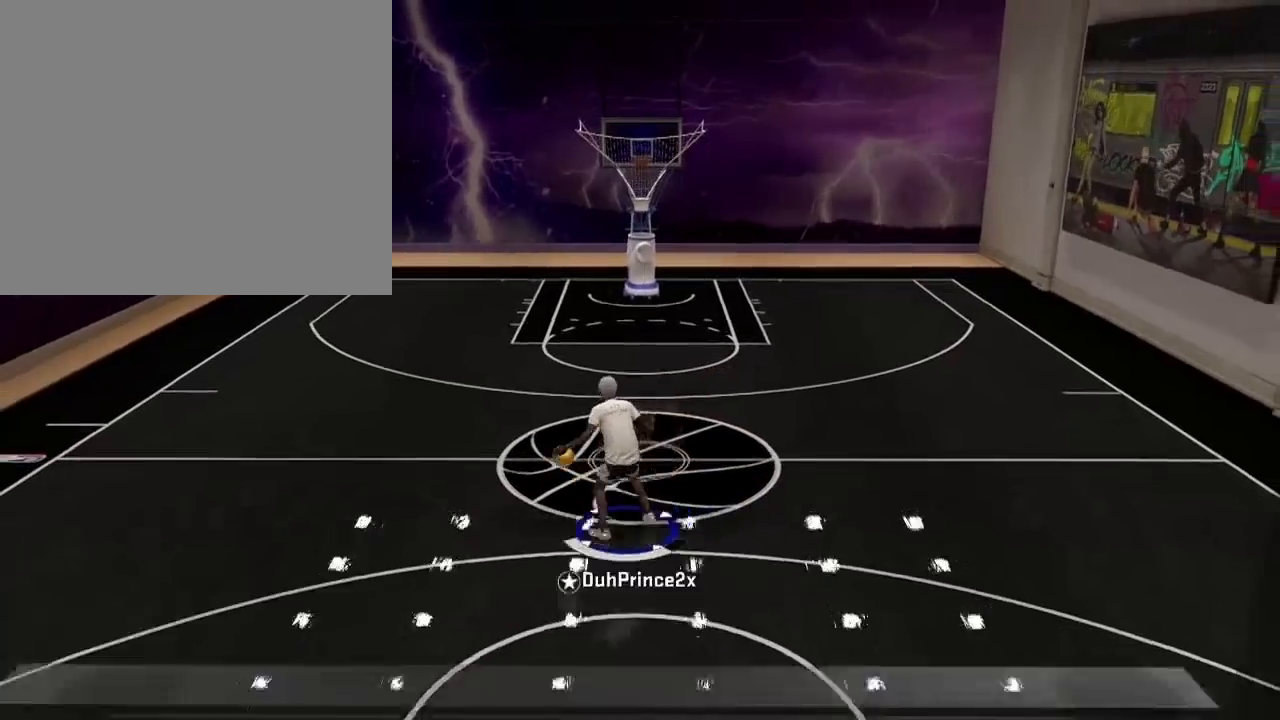
{"buttons": [], "left_stick": "center", "right_stick": "center", "events": [[267, "right_stick", "right"], [334, "right_stick", "up-left"], [400, "right_stick", "left"], [500, "right_stick", "center"]]}
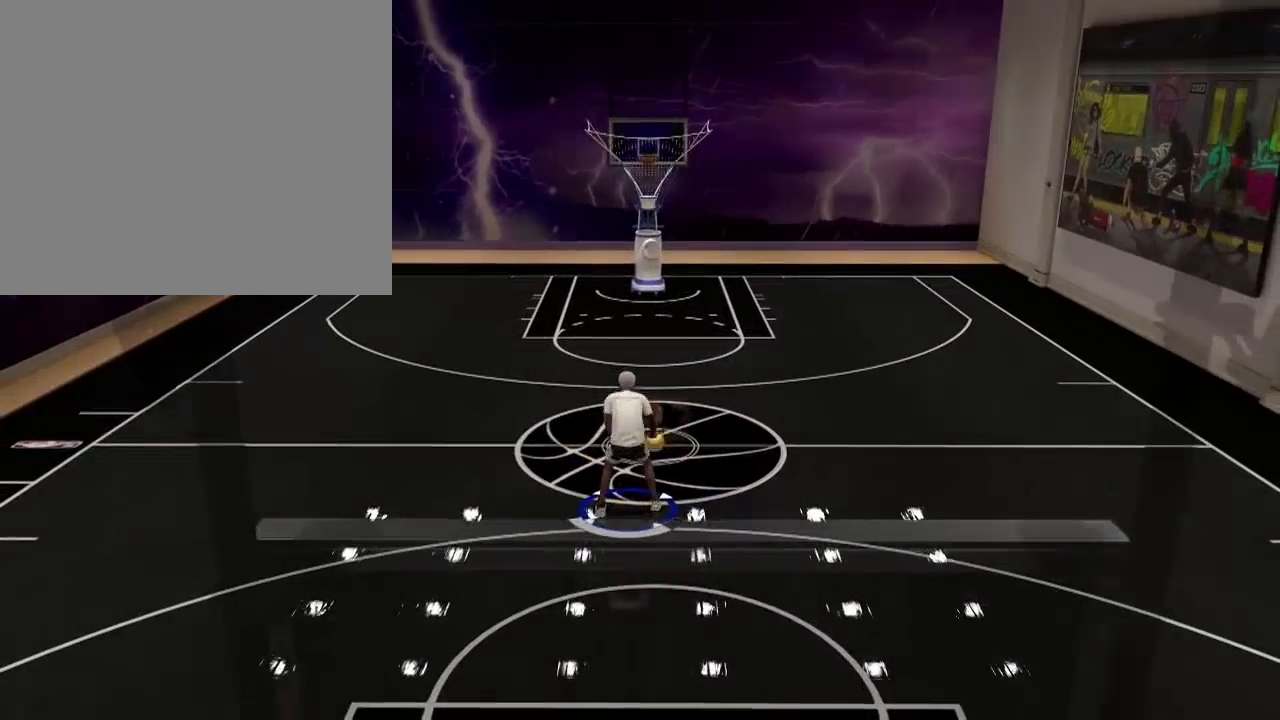
{"buttons": [], "left_stick": "up-right", "right_stick": "center", "events": [[167, "left_stick", "up-right"]]}
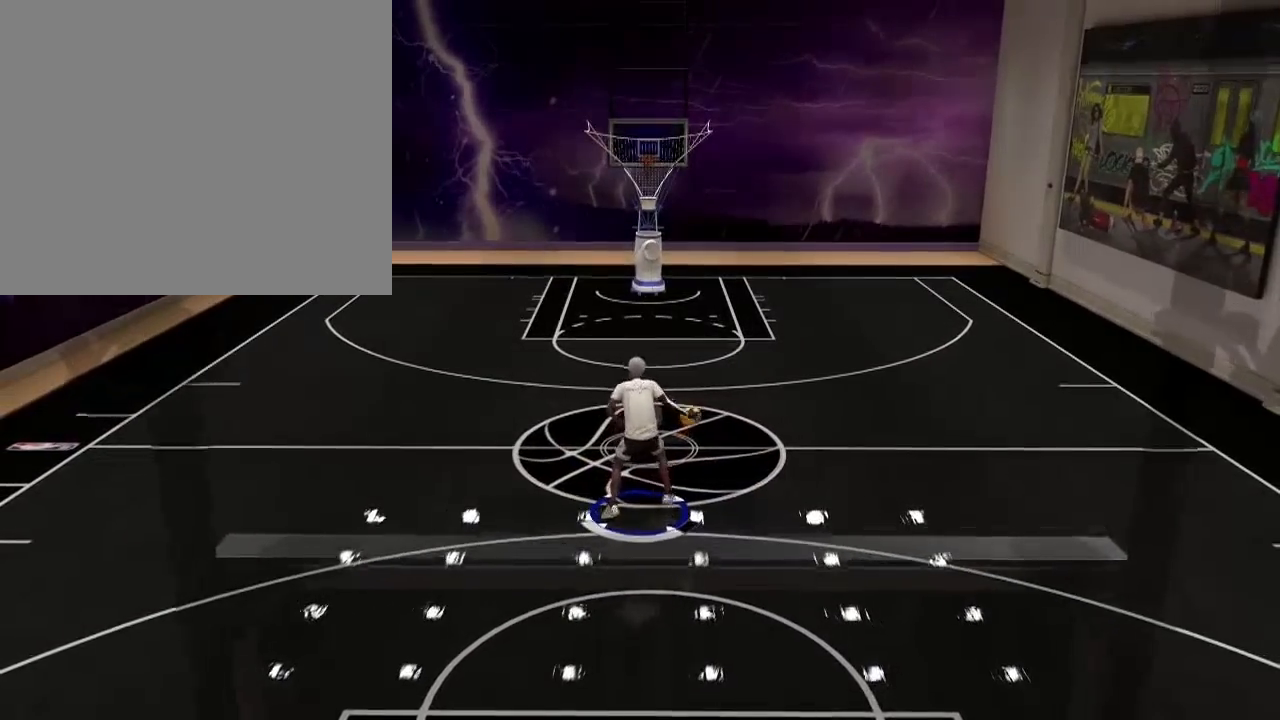
{"buttons": [], "left_stick": "up-right", "right_stick": "center", "events": []}
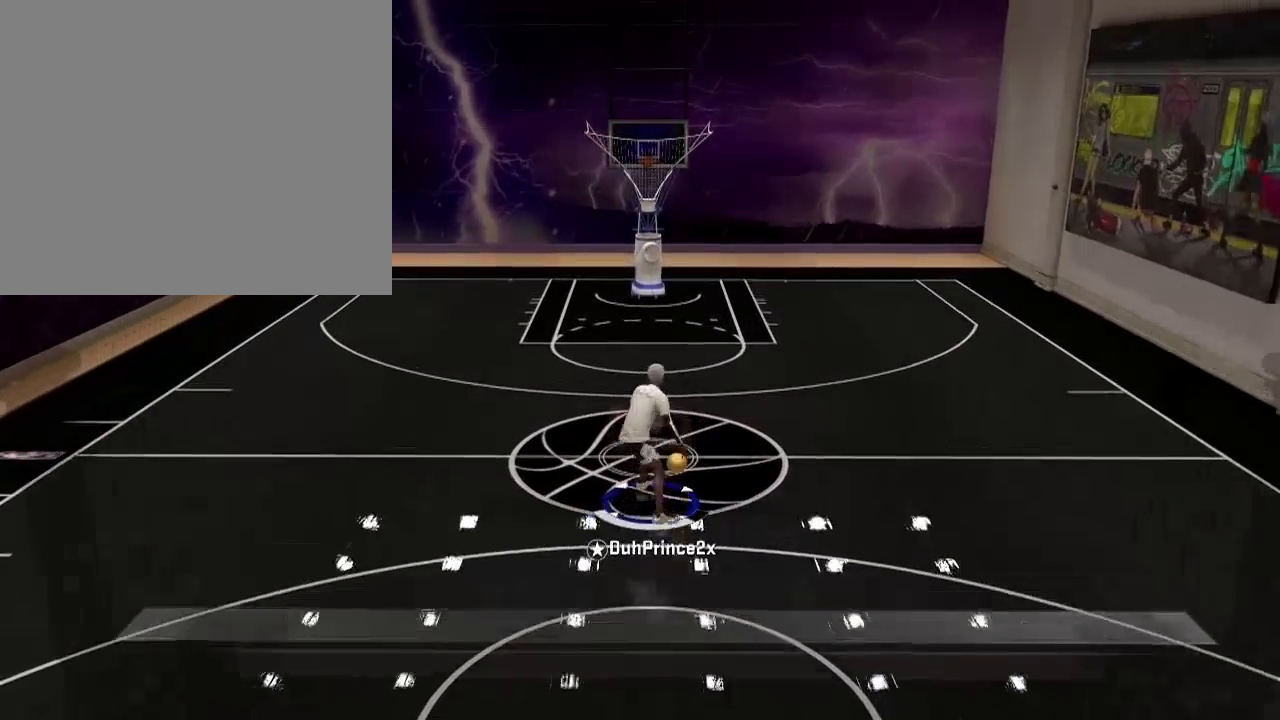
{"buttons": [], "left_stick": "right", "right_stick": "center", "events": [[34, "left_stick", "right"], [267, "right_stick", "down-left"], [468, "right_stick", "center"]]}
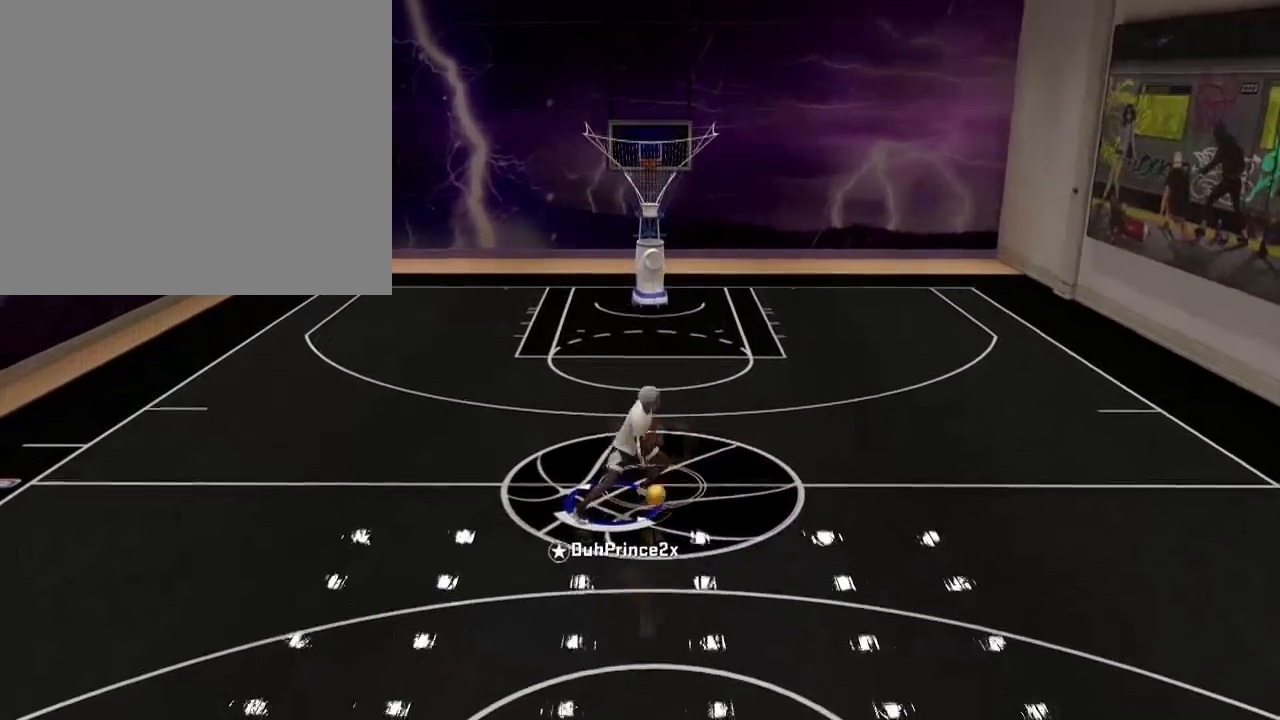
{"buttons": [], "left_stick": "up-right", "right_stick": "center", "events": [[300, "right_stick", "down-right"], [400, "left_stick", "up-right"], [400, "right_stick", "center"]]}
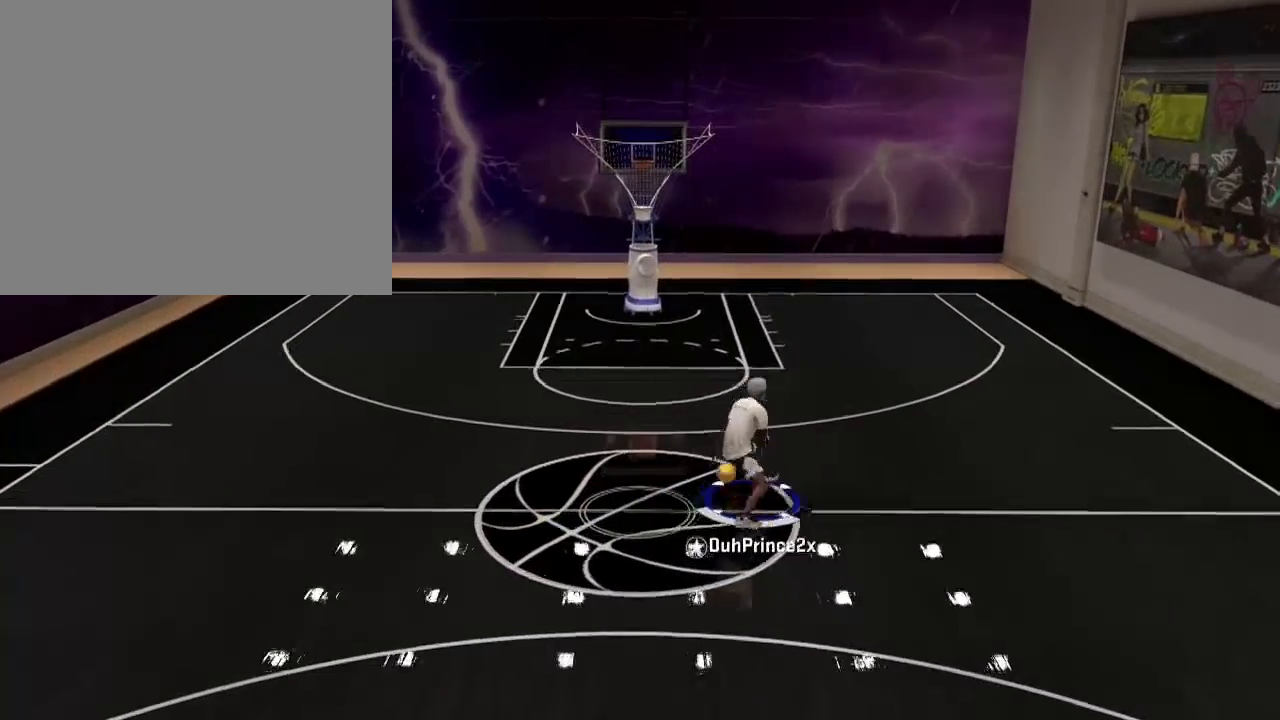
{"buttons": [], "left_stick": "up-left", "right_stick": "center", "events": [[34, "left_stick", "up-left"], [334, "right_stick", "left"], [434, "right_stick", "center"]]}
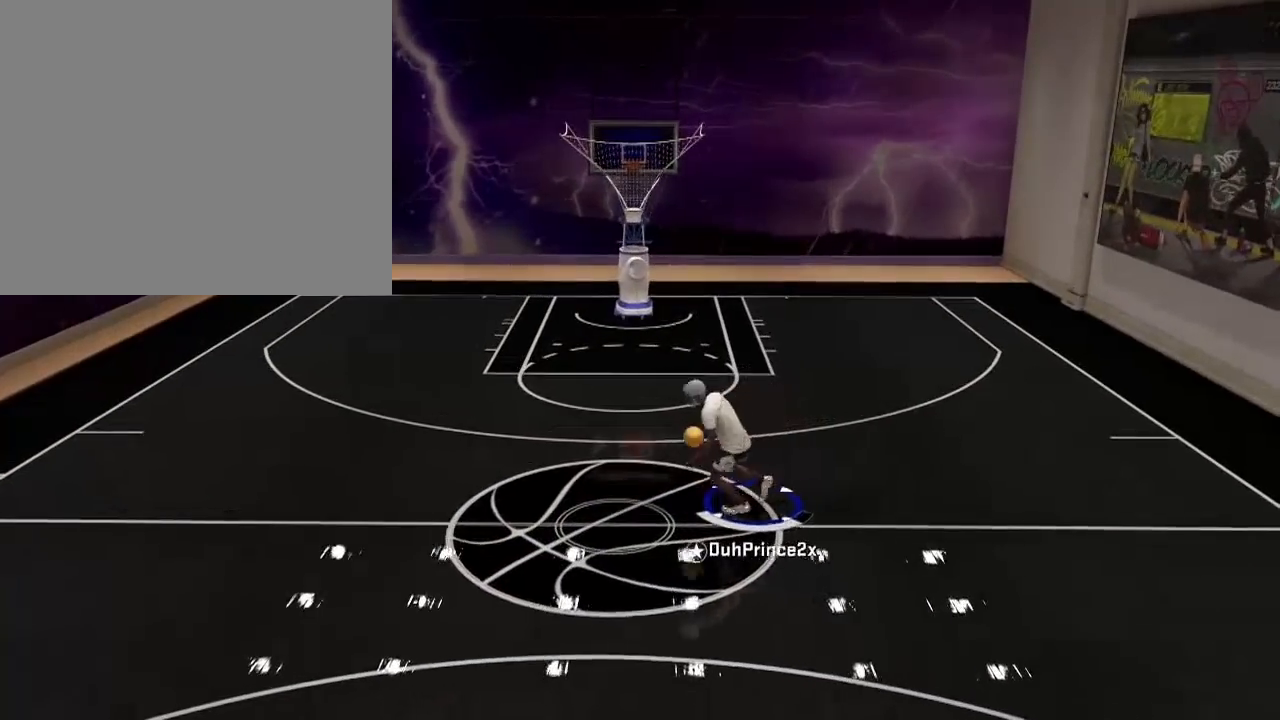
{"buttons": [], "left_stick": "up-left", "right_stick": "left", "events": [[434, "right_stick", "right"], [500, "right_stick", "left"]]}
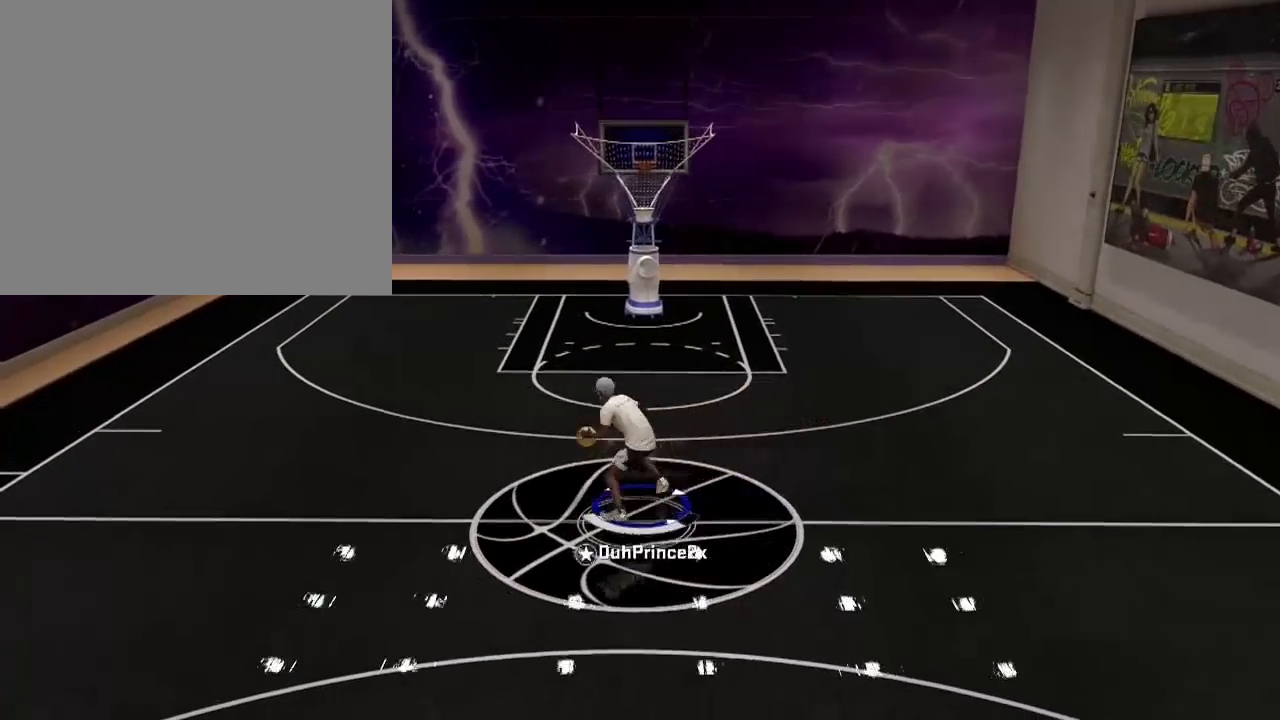
{"buttons": [], "left_stick": "up-right", "right_stick": "center", "events": [[134, "left_stick", "up-right"], [134, "right_stick", "center"]]}
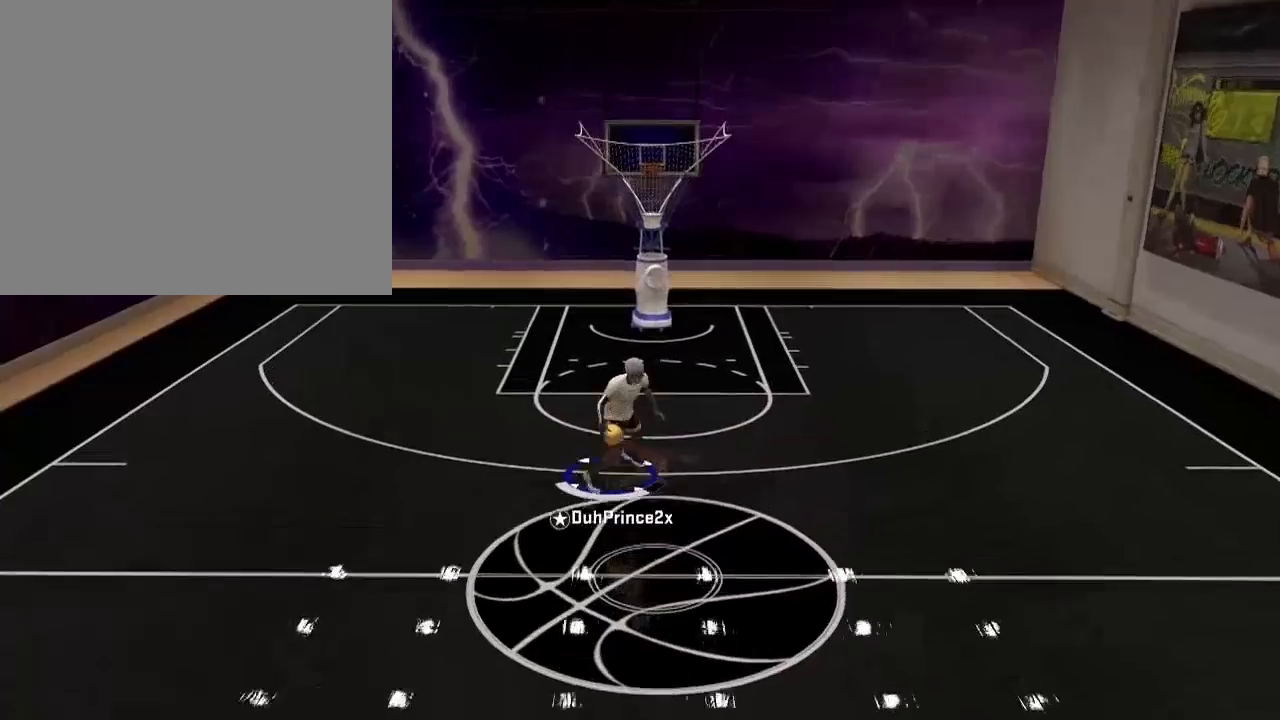
{"buttons": [], "left_stick": "right", "right_stick": "up-left", "events": [[67, "right_stick", "left"], [200, "left_stick", "right"], [200, "right_stick", "center"], [434, "right_stick", "up-left"]]}
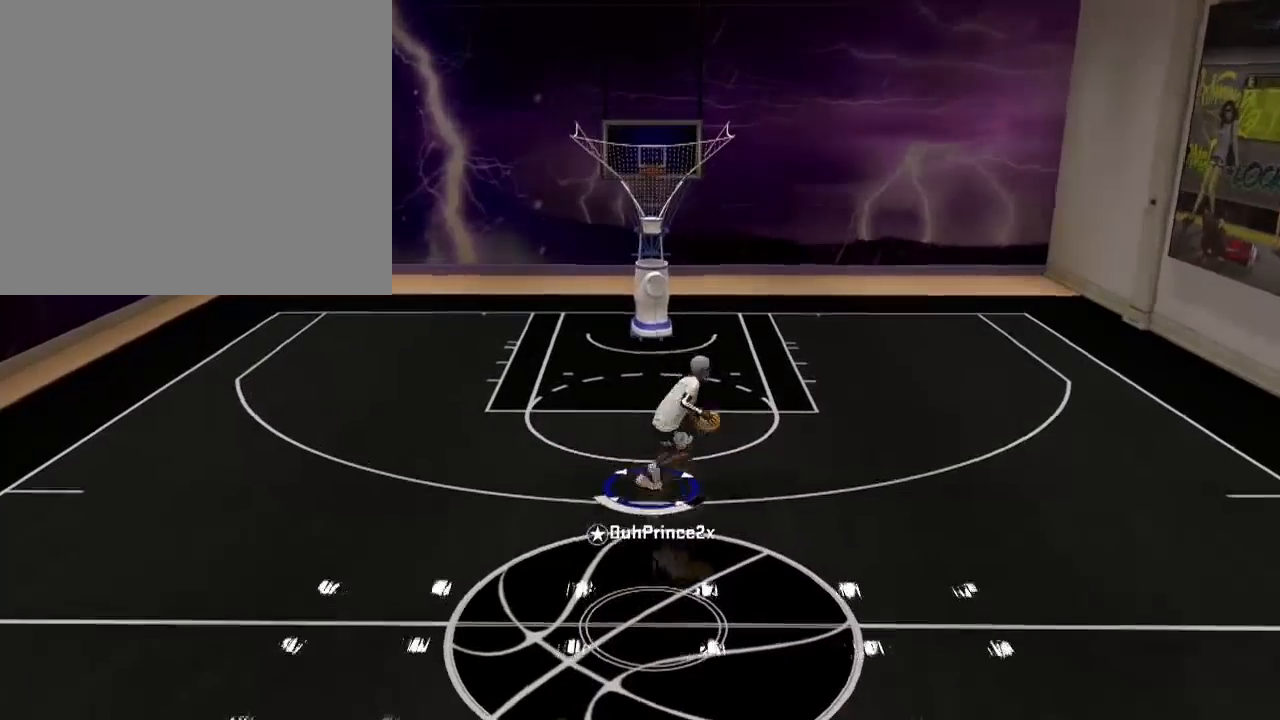
{"buttons": [], "left_stick": "down-right", "right_stick": "center", "events": [[67, "right_stick", "left"], [201, "right_stick", "center"], [434, "left_stick", "down-right"]]}
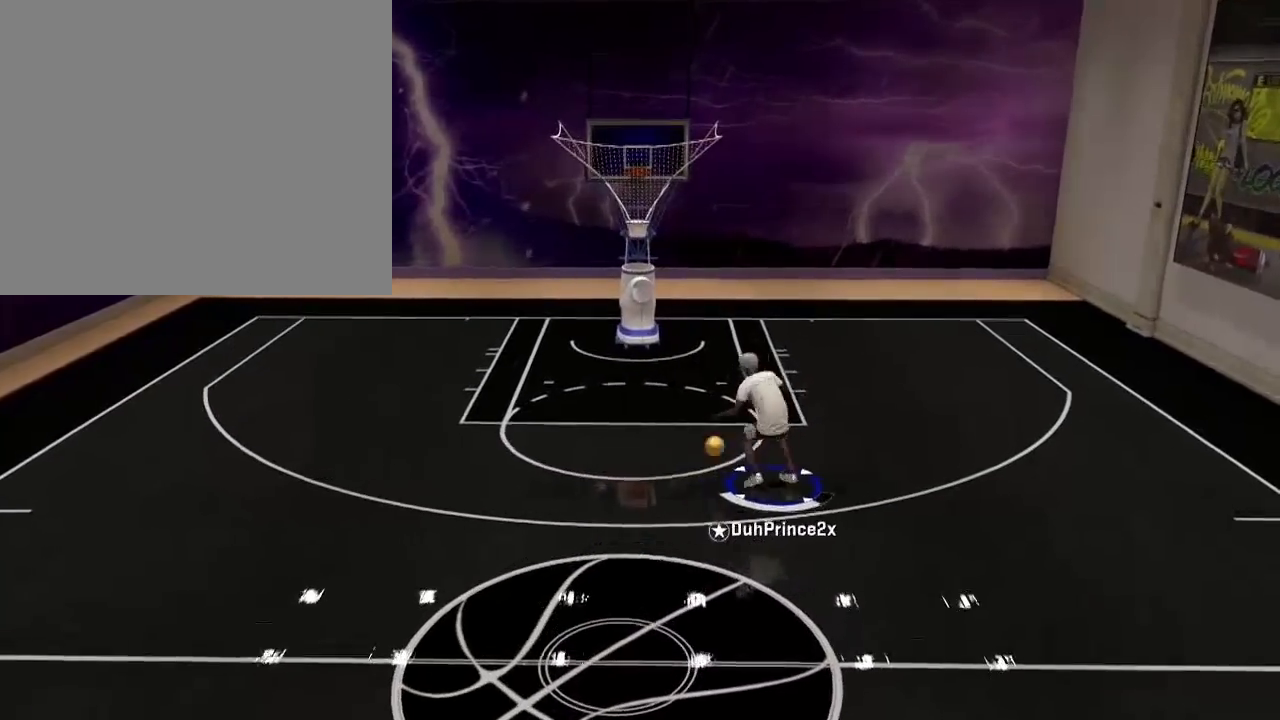
{"buttons": [], "left_stick": "center", "right_stick": "center", "events": [[33, "right_stick", "up-right"], [100, "right_stick", "center"], [167, "left_stick", "center"]]}
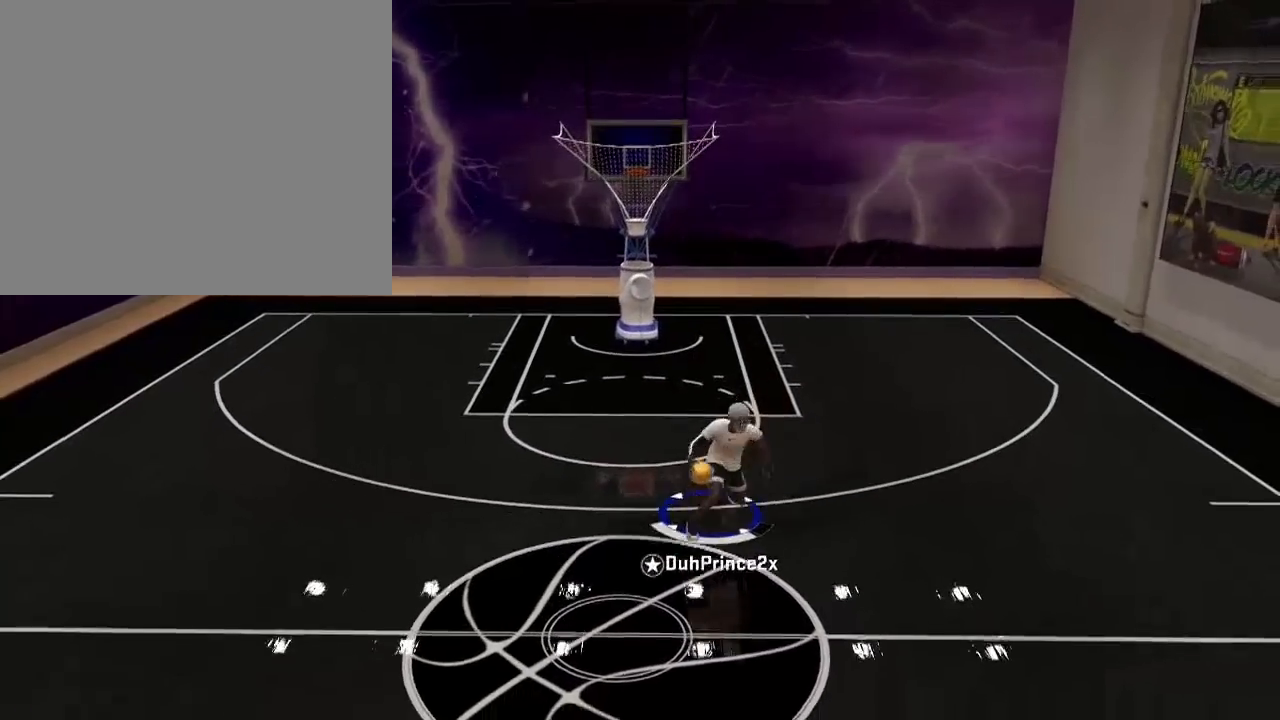
{"buttons": ["SQUARE"], "left_stick": "center", "right_stick": "center", "events": [[301, "SQUARE", "down"]]}
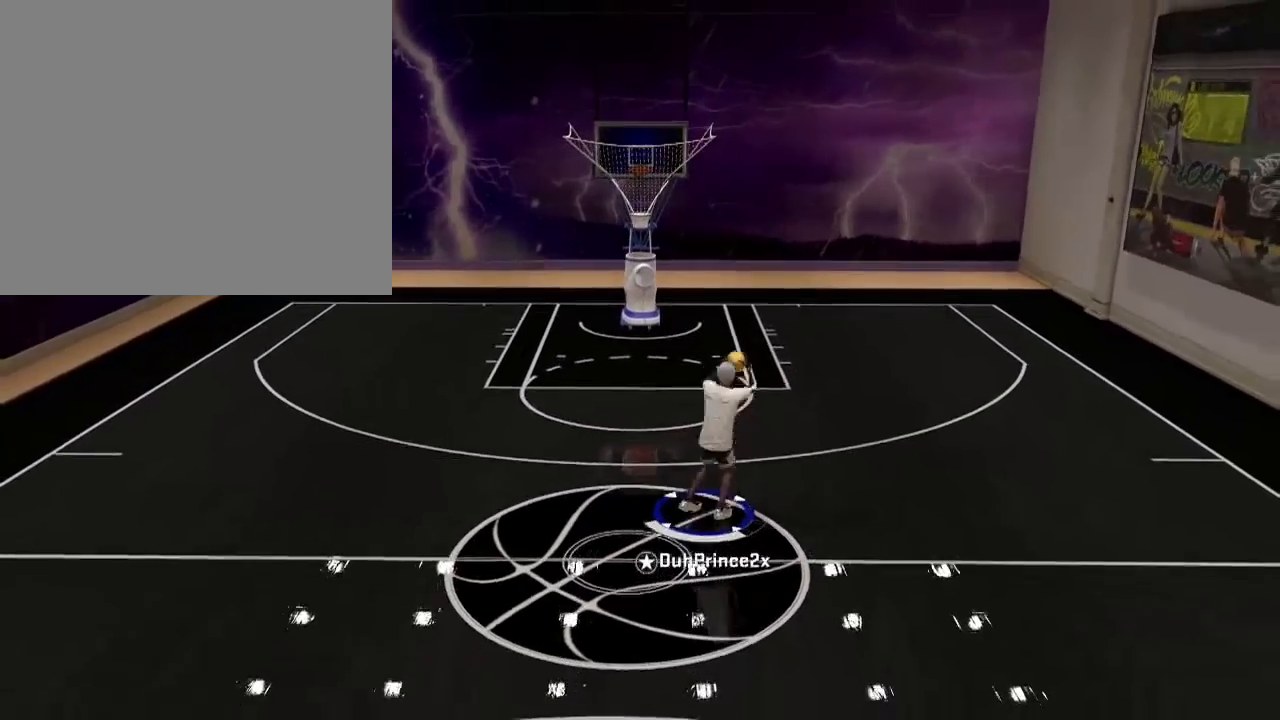
{"buttons": [], "left_stick": "center", "right_stick": "center", "events": [[167, "SQUARE", "up"]]}
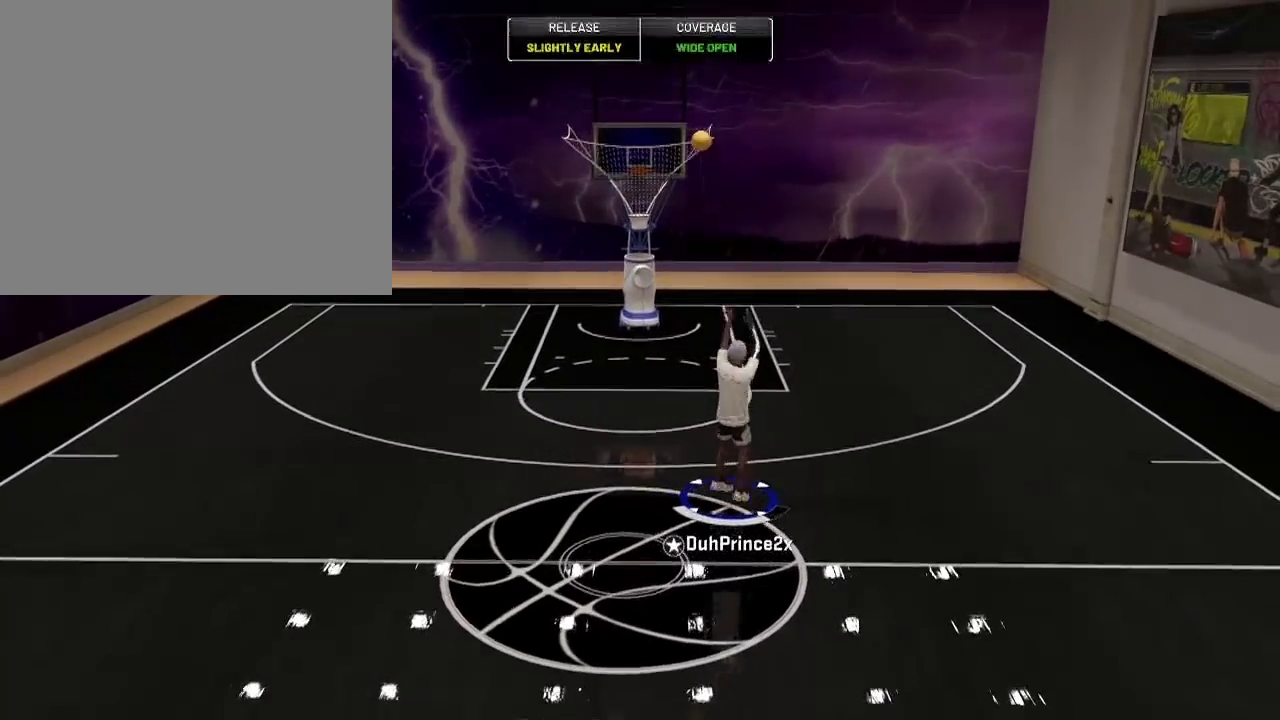
{"buttons": ["CROSS"], "left_stick": "center", "right_stick": "center", "events": [[401, "CROSS", "down"]]}
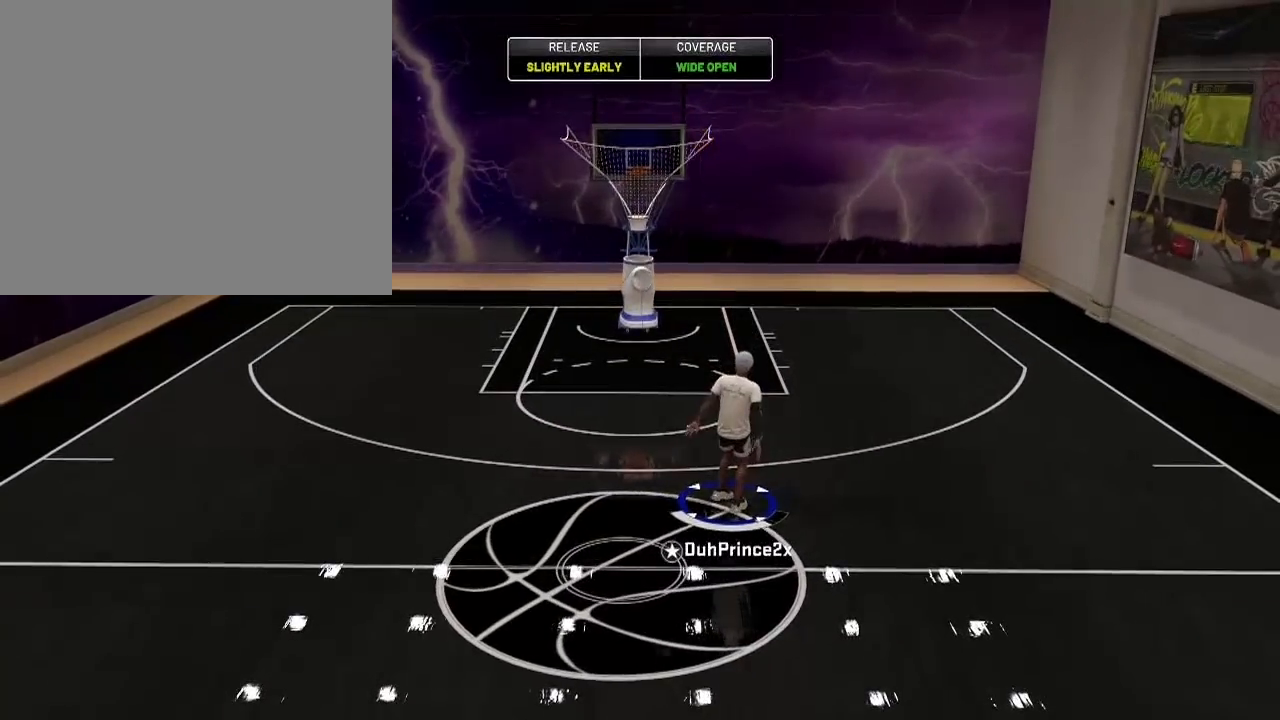
{"buttons": [], "left_stick": "center", "right_stick": "center", "events": [[33, "CROSS", "up"], [133, "CROSS", "down"], [267, "CROSS", "up"], [400, "CROSS", "down"], [467, "CROSS", "up"]]}